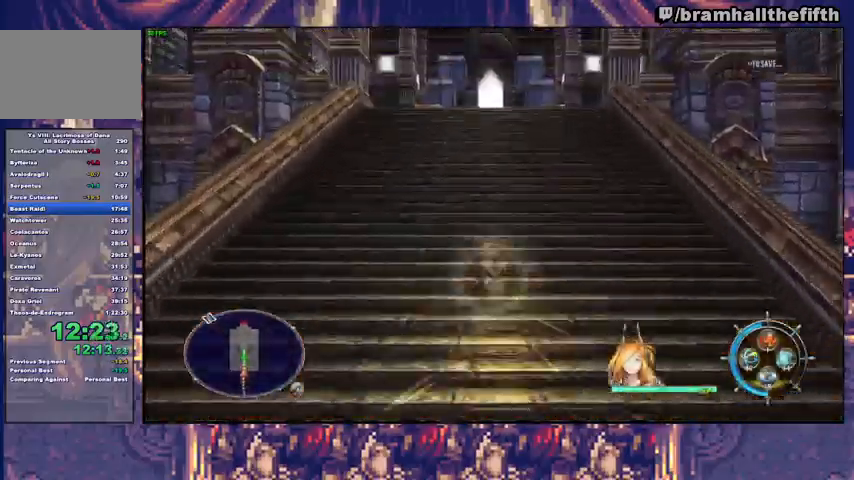
Gameplay with a controller (PlayStation layout); each line is a JSON object with the inputs held at the frame after it. "events" lists button and stick changes between this image and that frame as [ms after this image, input, new state], when the widget could be followed in between. Not read: L1 L2 R1.
{"buttons": ["CIRCLE"], "left_stick": "up", "right_stick": "center", "events": [[33, "TRIANGLE", "up"], [167, "CIRCLE", "up"], [233, "CIRCLE", "down"], [300, "CIRCLE", "up"], [367, "CIRCLE", "down"], [367, "TRIANGLE", "down"], [433, "TRIANGLE", "up"]]}
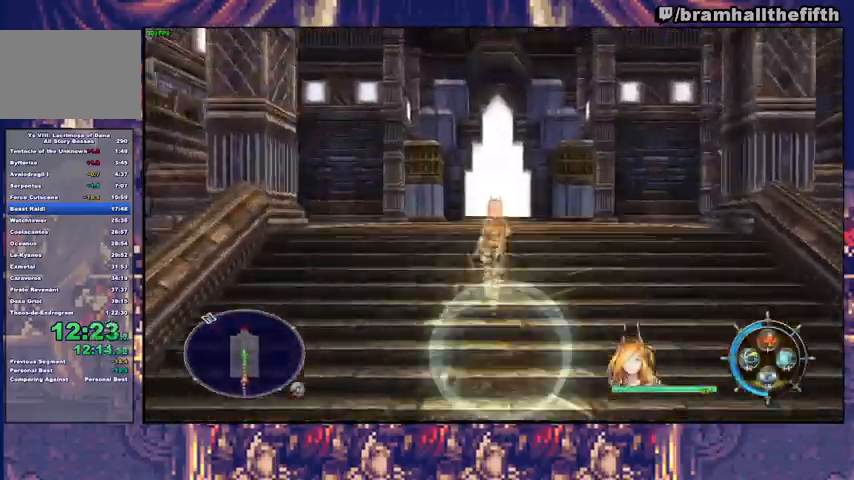
{"buttons": [], "left_stick": "up", "right_stick": "center", "events": [[33, "TRIANGLE", "down"], [200, "TRIANGLE", "up"], [233, "CIRCLE", "up"]]}
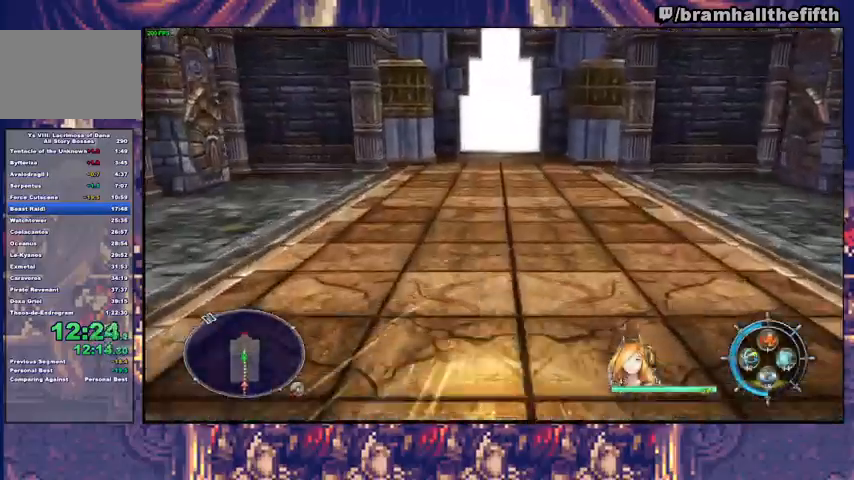
{"buttons": ["TRIANGLE"], "left_stick": "up", "right_stick": "center", "events": [[467, "TRIANGLE", "down"]]}
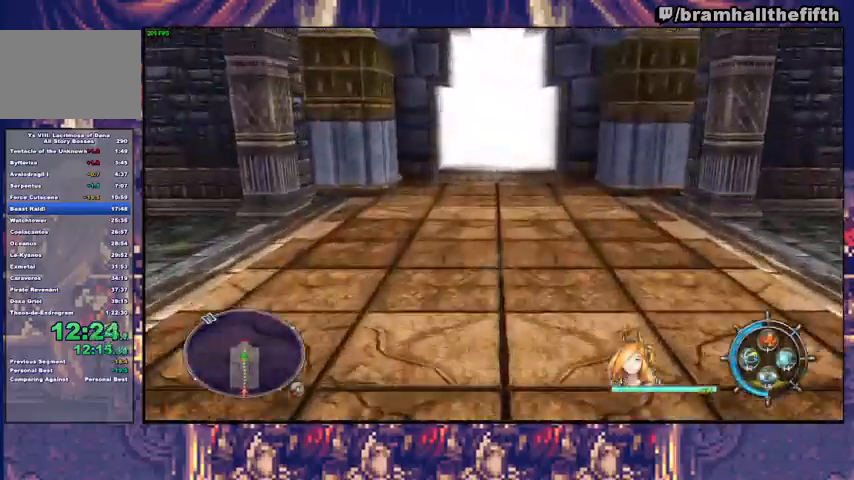
{"buttons": [], "left_stick": "up", "right_stick": "center", "events": [[33, "TRIANGLE", "up"]]}
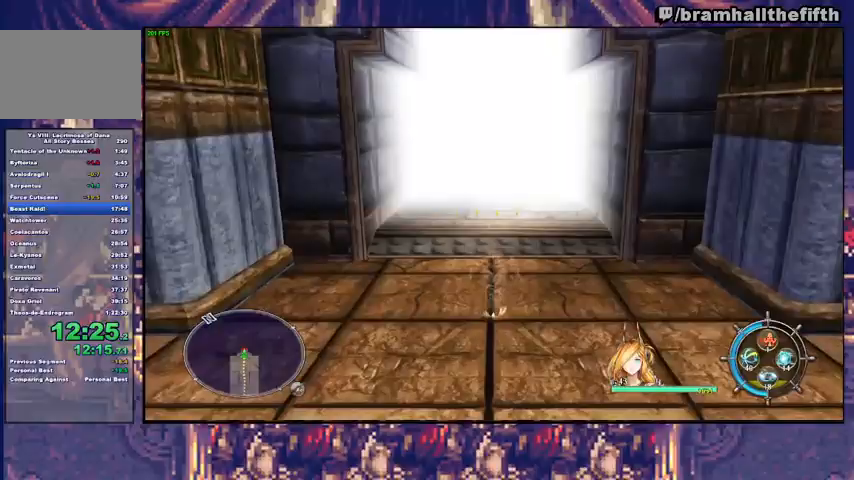
{"buttons": [], "left_stick": "up", "right_stick": "center", "events": []}
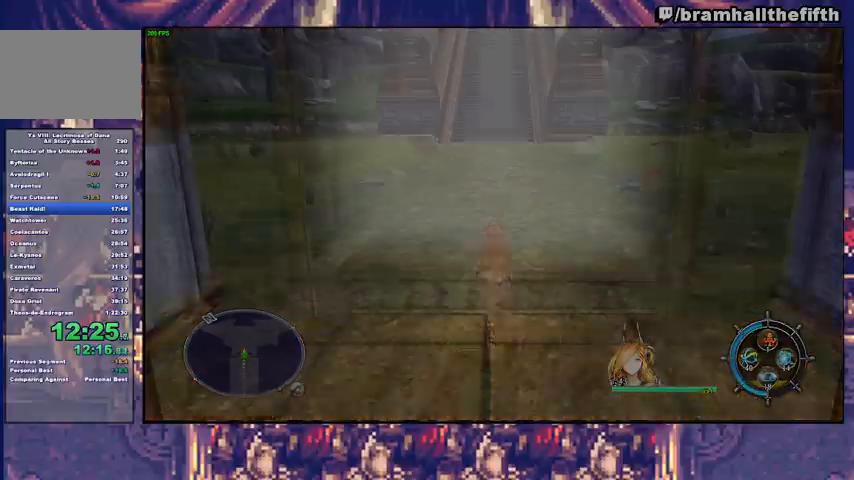
{"buttons": ["TRIANGLE"], "left_stick": "up-left", "right_stick": "center", "events": [[67, "left_stick", "up-left"], [500, "TRIANGLE", "down"]]}
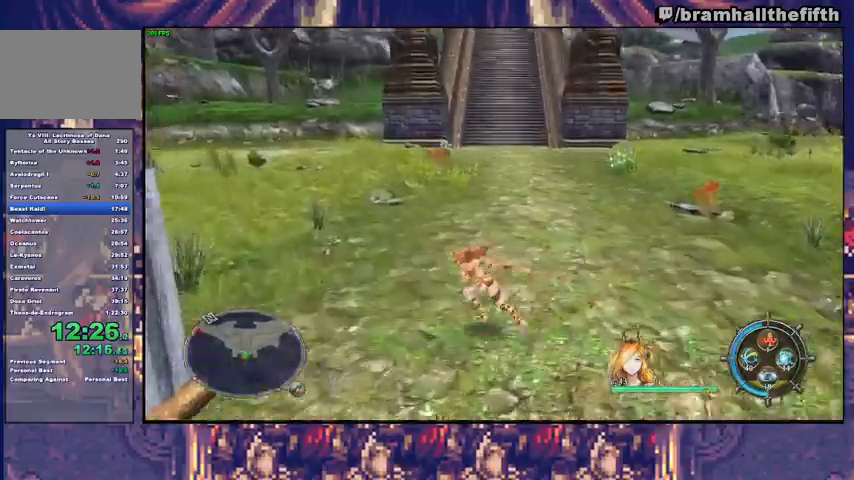
{"buttons": ["TRIANGLE"], "left_stick": "up", "right_stick": "center", "events": [[67, "TRIANGLE", "up"], [167, "CROSS", "down"], [233, "left_stick", "up"], [267, "CROSS", "up"], [500, "TRIANGLE", "down"]]}
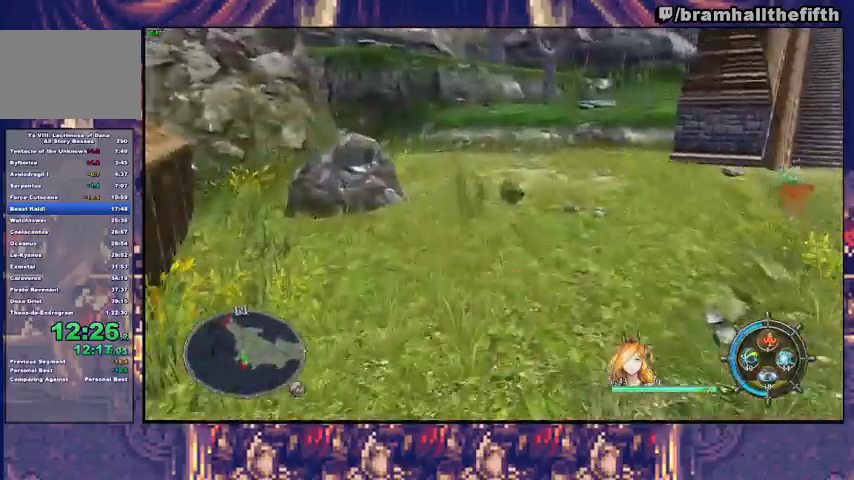
{"buttons": [], "left_stick": "up-left", "right_stick": "center", "events": [[67, "TRIANGLE", "up"], [433, "left_stick", "up-left"]]}
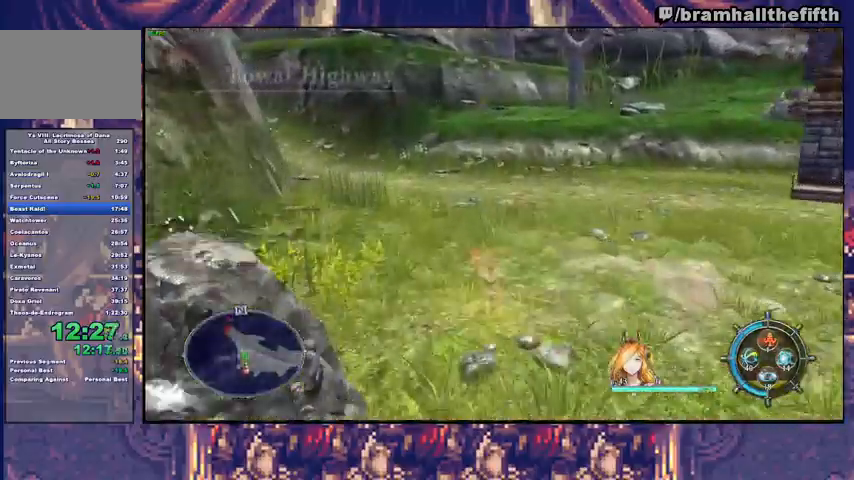
{"buttons": [], "left_stick": "up-left", "right_stick": "center", "events": [[333, "TRIANGLE", "down"], [433, "TRIANGLE", "up"]]}
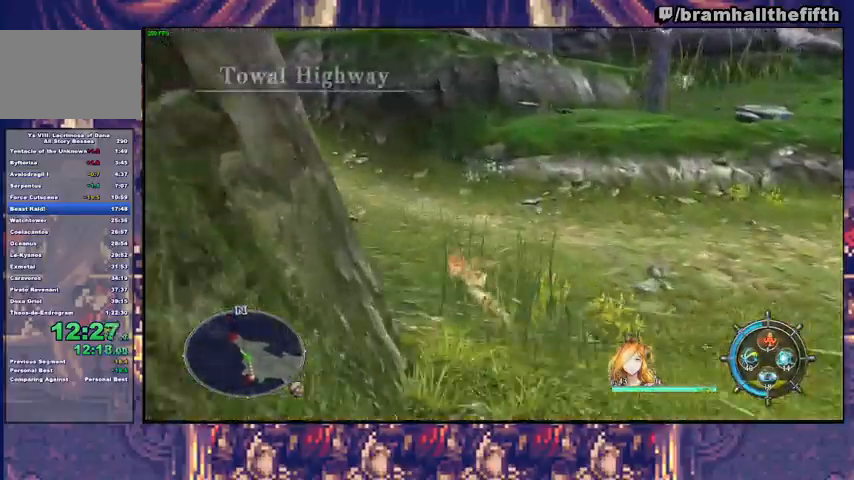
{"buttons": [], "left_stick": "up-left", "right_stick": "center", "events": []}
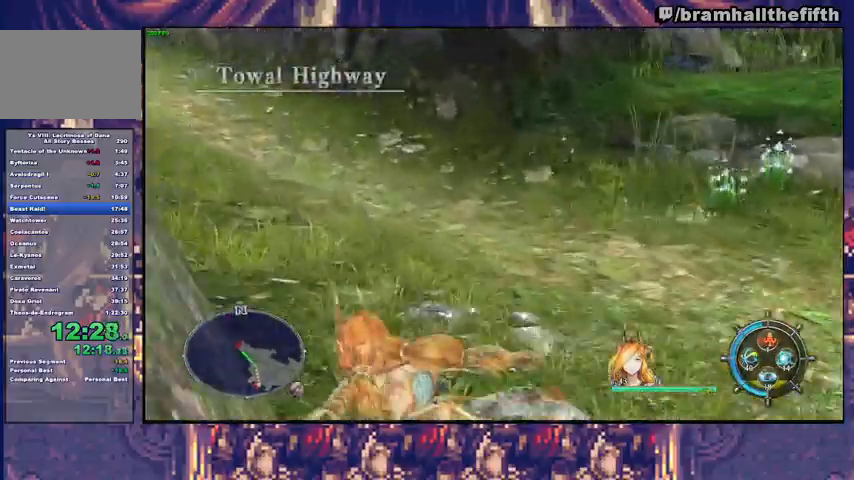
{"buttons": [], "left_stick": "up-left", "right_stick": "center", "events": [[233, "TRIANGLE", "down"], [300, "TRIANGLE", "up"]]}
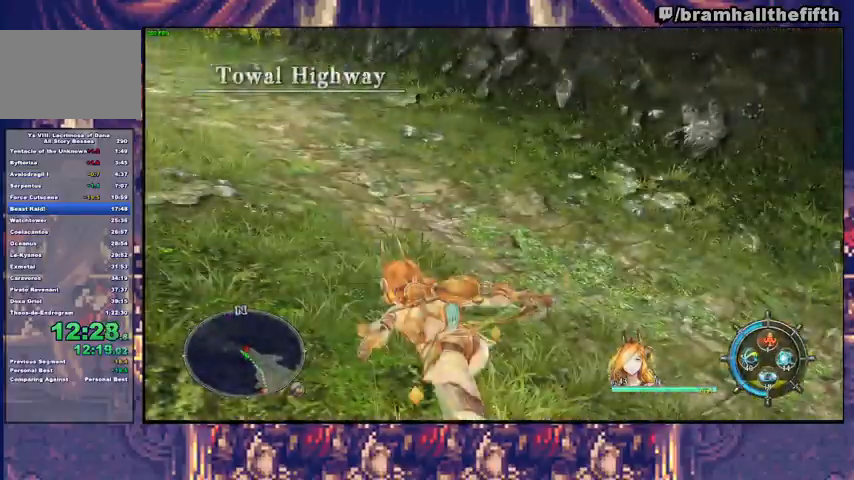
{"buttons": [], "left_stick": "center", "right_stick": "center", "events": [[300, "left_stick", "center"]]}